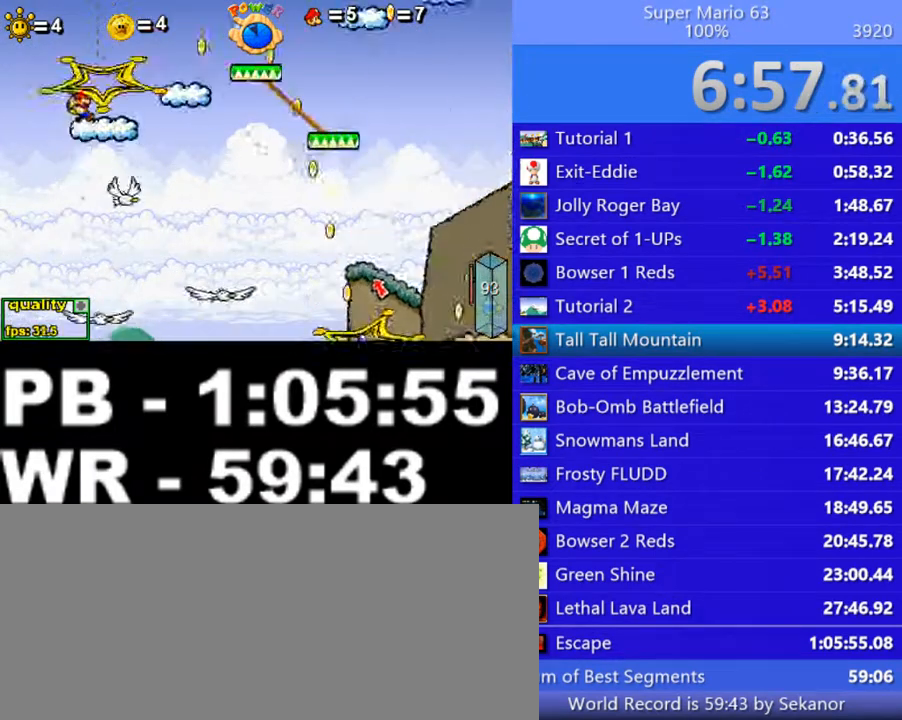
Gameplay with keyboard; each line is a JSON object with the keys held at the frame after it. "events" lists presses ("down") and releases ("up") of ".", "/", "0", "1", "2", "3", "4", "5", "6", "7", "8", "9", "a", "alt_l", "alt_r", "b", "backslash", "backspace", "c", "caps_lock", "comma", "ctrl_l", "ctrl_r", "d", "down", "e", "equals", "escape", "f", "f1", "f10", "f11", "f12", "f2", "f3", "f4", "f5", "f6", "f7", "f8", "f9", "g", "h", "i", "j", "k", "l", "lbracket", "left", "m", "minus", "n", "o", "p", "q", "quote", "r", "rbracket", "return", "right", "s", "semicolon", "shift_l", "shift_r", "space", "super", "t", "tab", "tilde", "u", "up", "v", "w", "x", "y" and "z" between this image and that frame as [ms after this image, input, new state], when the widget could be followed in between. No other keys are recorded. Mouse input is not recorded.
{"keys": ["c"], "events": [[100, "c", "down"], [450, "minus", "up"]]}
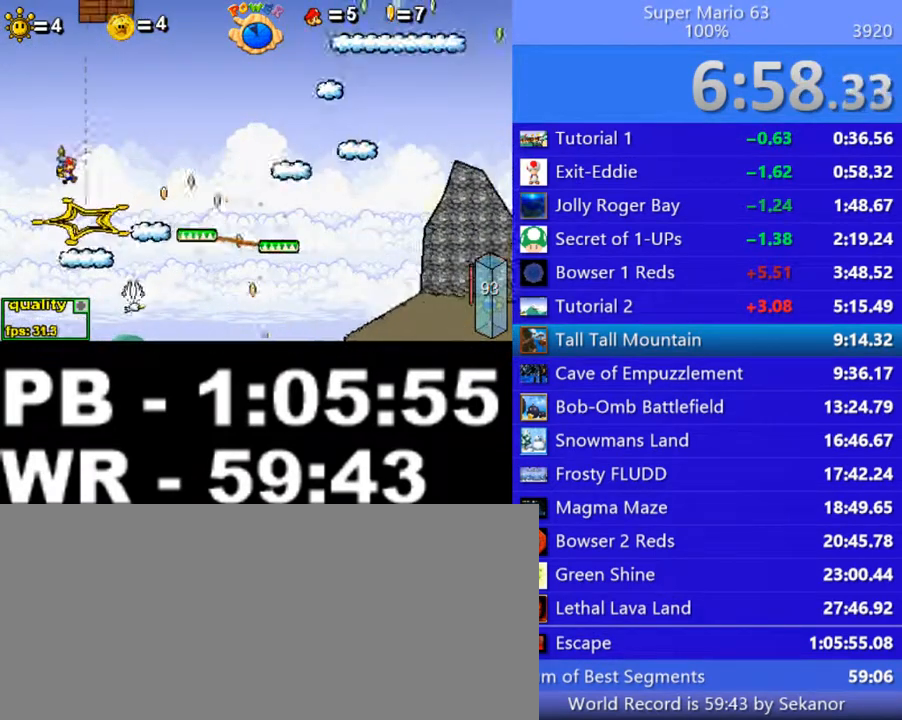
{"keys": ["right"], "events": [[350, "c", "up"], [350, "right", "down"]]}
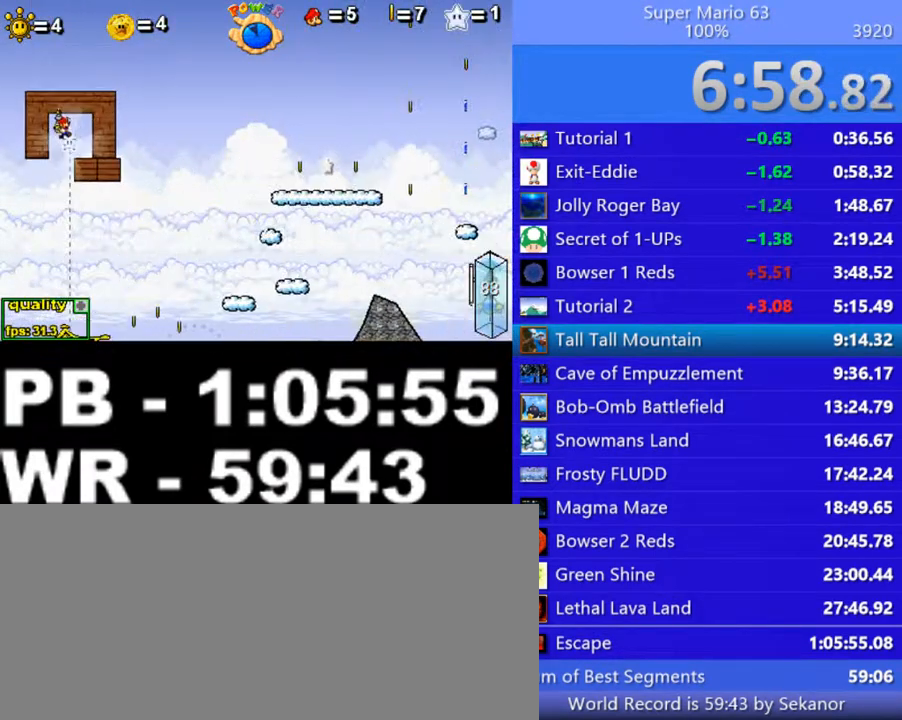
{"keys": ["right"], "events": [[400, "left", "down"], [450, "right", "up"], [500, "left", "up"], [500, "right", "down"]]}
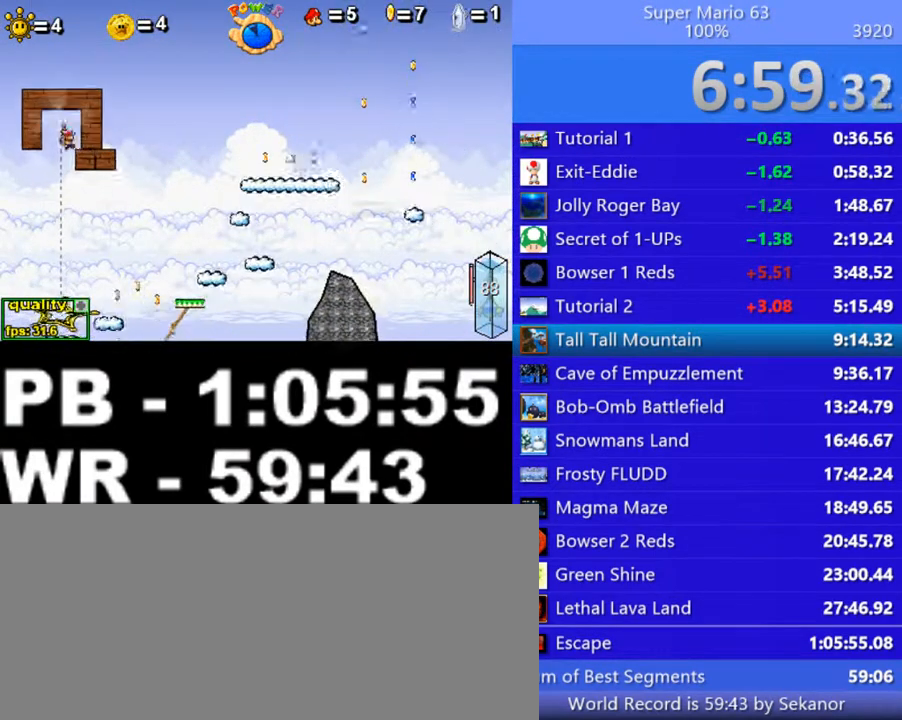
{"keys": ["c", "right"], "events": [[500, "c", "down"]]}
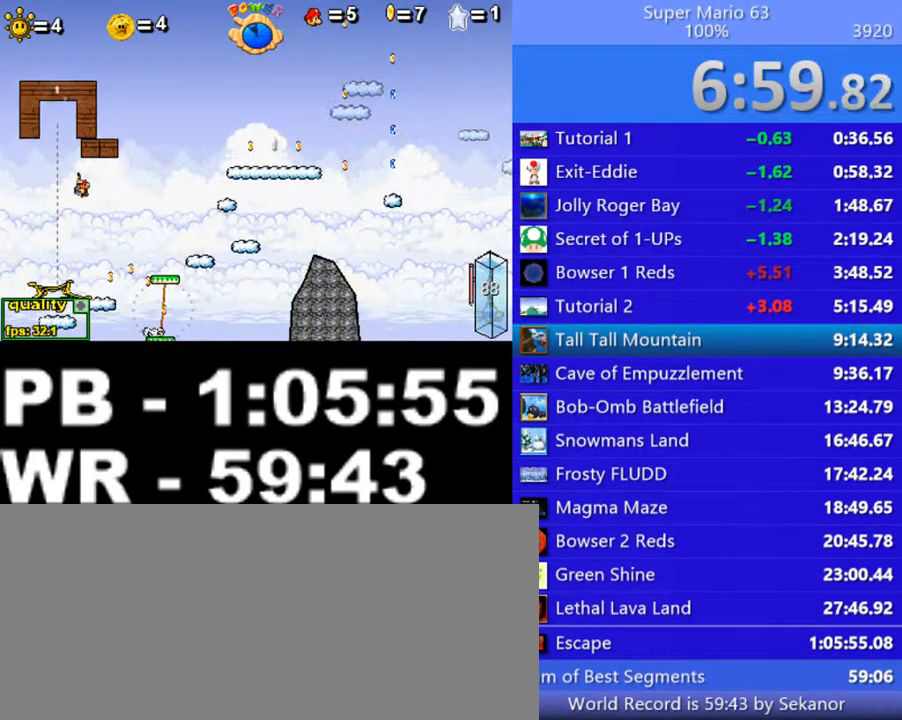
{"keys": ["c", "right"], "events": []}
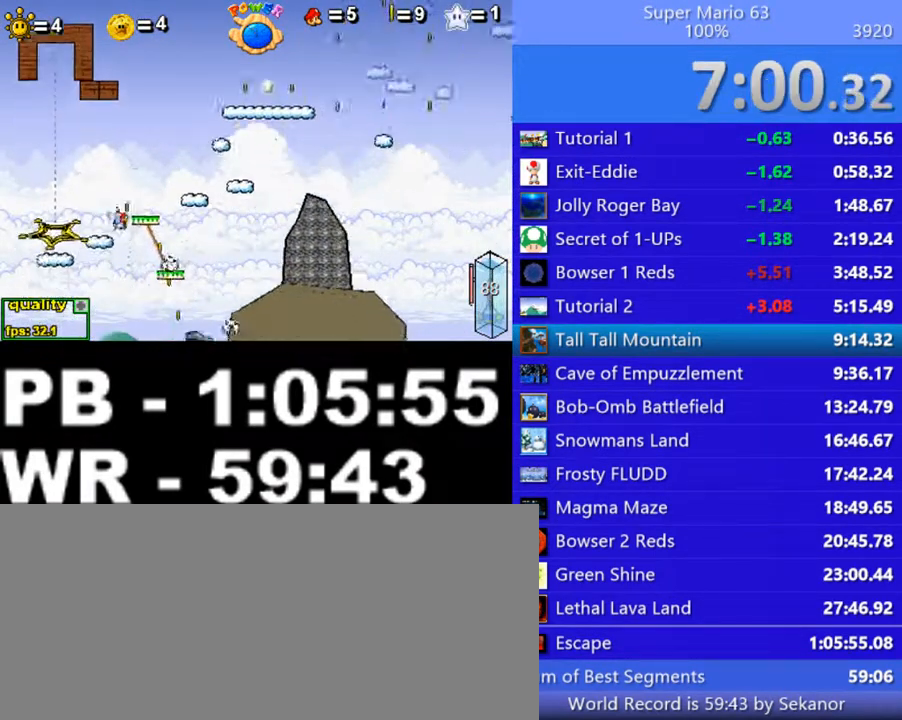
{"keys": [], "events": [[350, "c", "up"], [400, "right", "up"]]}
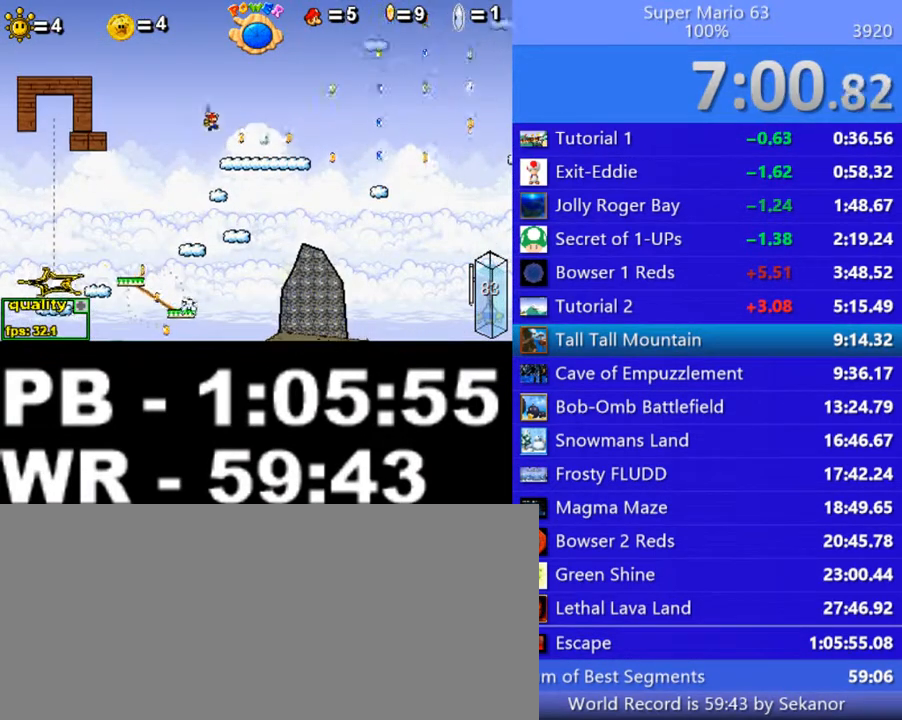
{"keys": ["minus"], "events": [[100, "minus", "down"], [200, "left", "down"], [400, "left", "up"]]}
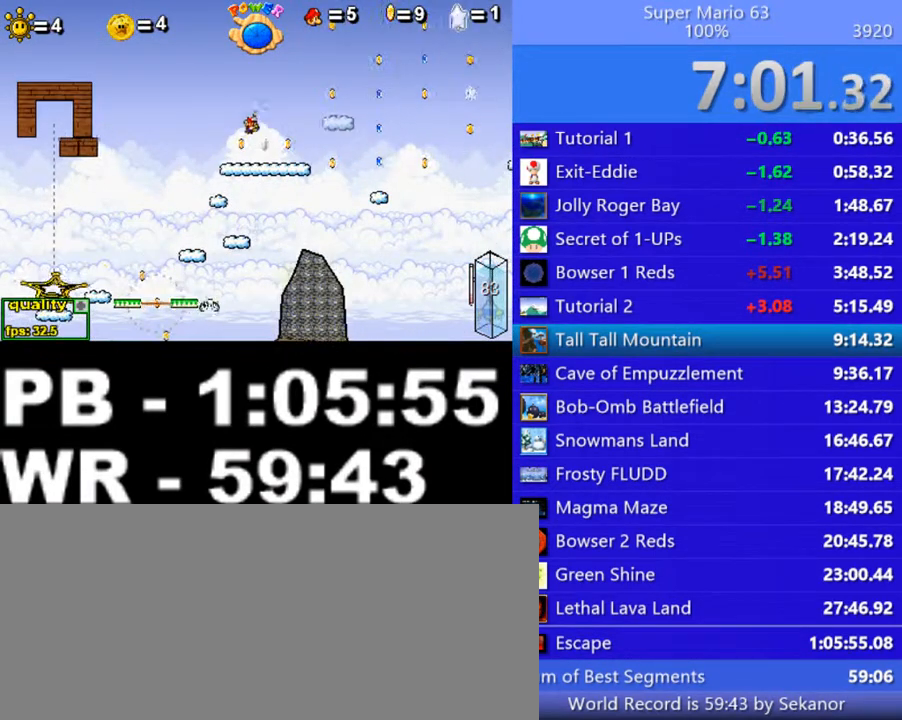
{"keys": [], "events": [[200, "right", "down"], [400, "right", "up"], [450, "minus", "up"]]}
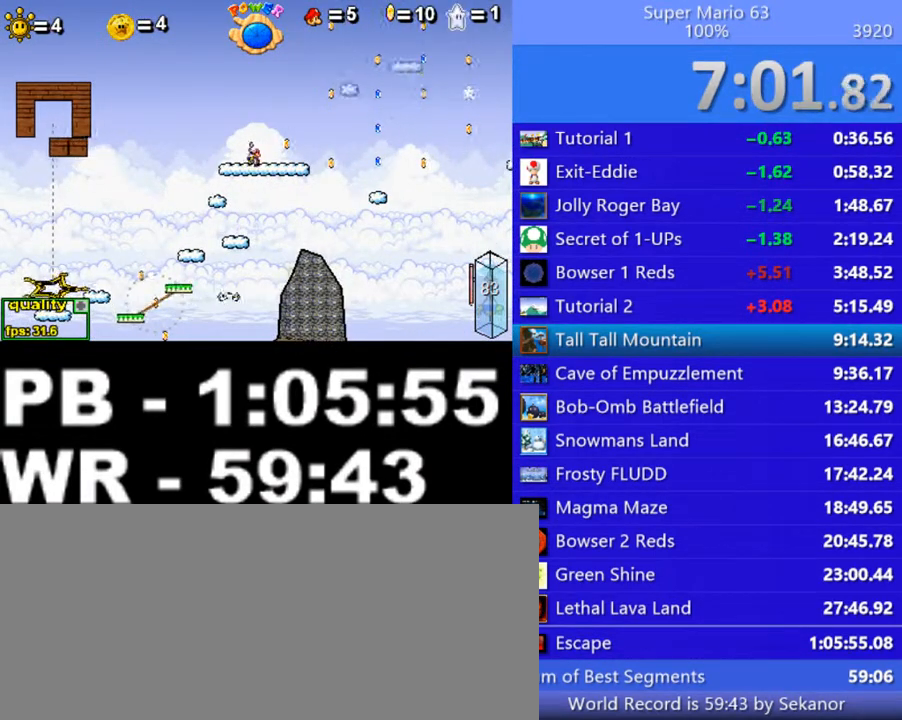
{"keys": [], "events": [[100, "up", "down"], [200, "up", "up"], [300, "shift_l", "down"], [400, "shift_l", "up"]]}
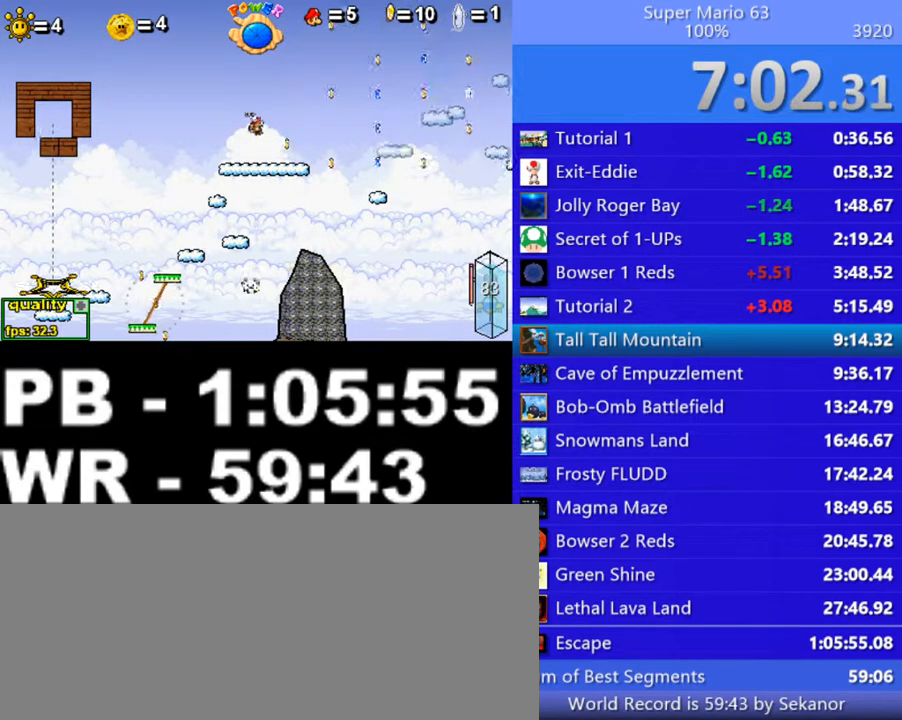
{"keys": ["c", "right"], "events": [[400, "right", "down"], [500, "c", "down"]]}
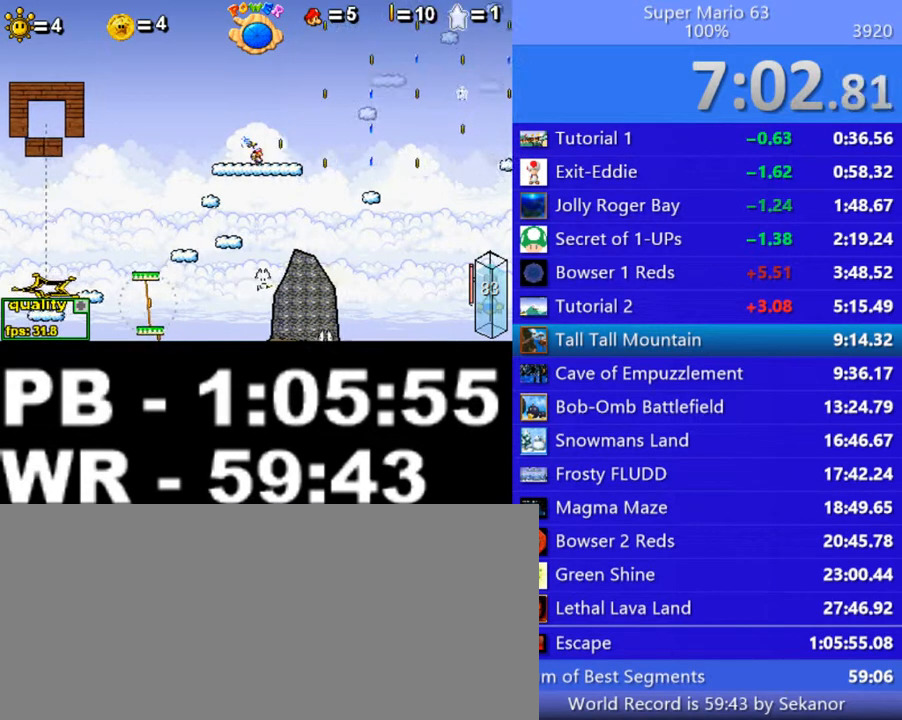
{"keys": ["right"], "events": [[50, "up", "down"], [450, "c", "up"], [500, "up", "up"]]}
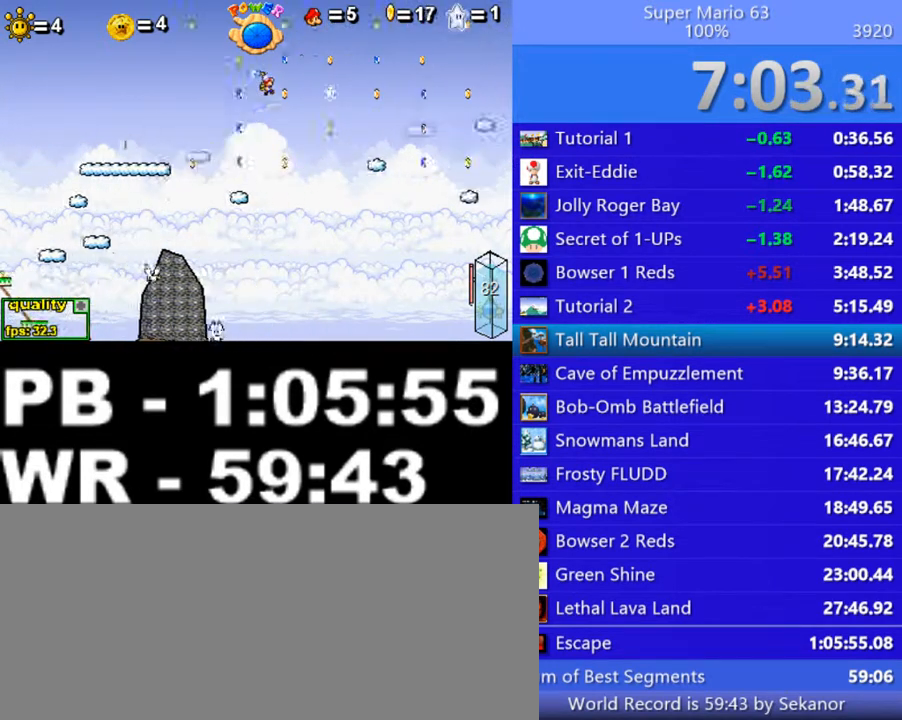
{"keys": ["right"], "events": []}
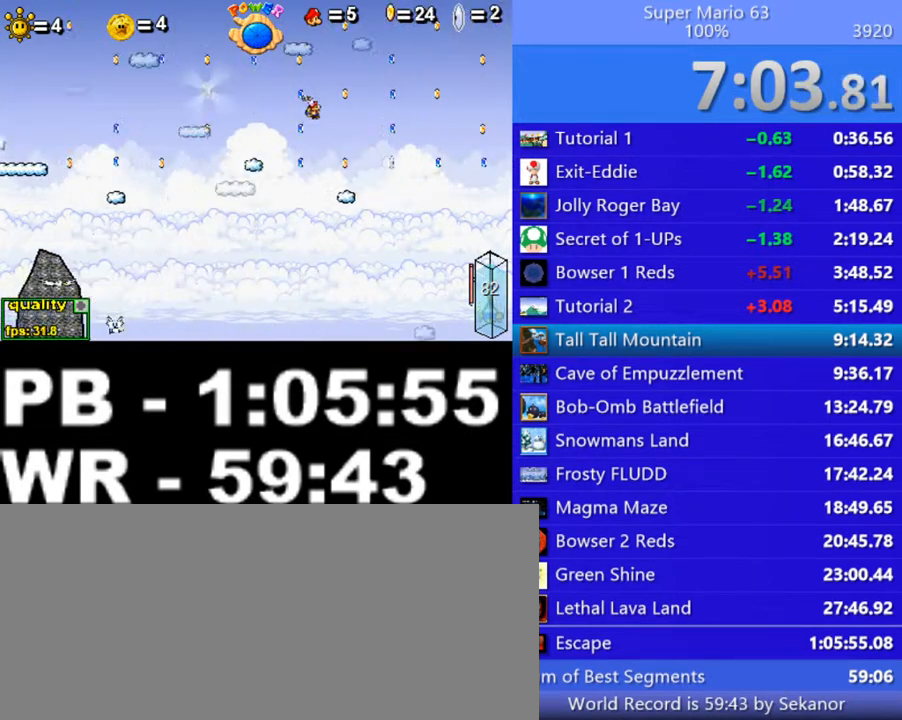
{"keys": ["c", "right"], "events": [[150, "left", "down"], [200, "left", "up"], [500, "c", "down"]]}
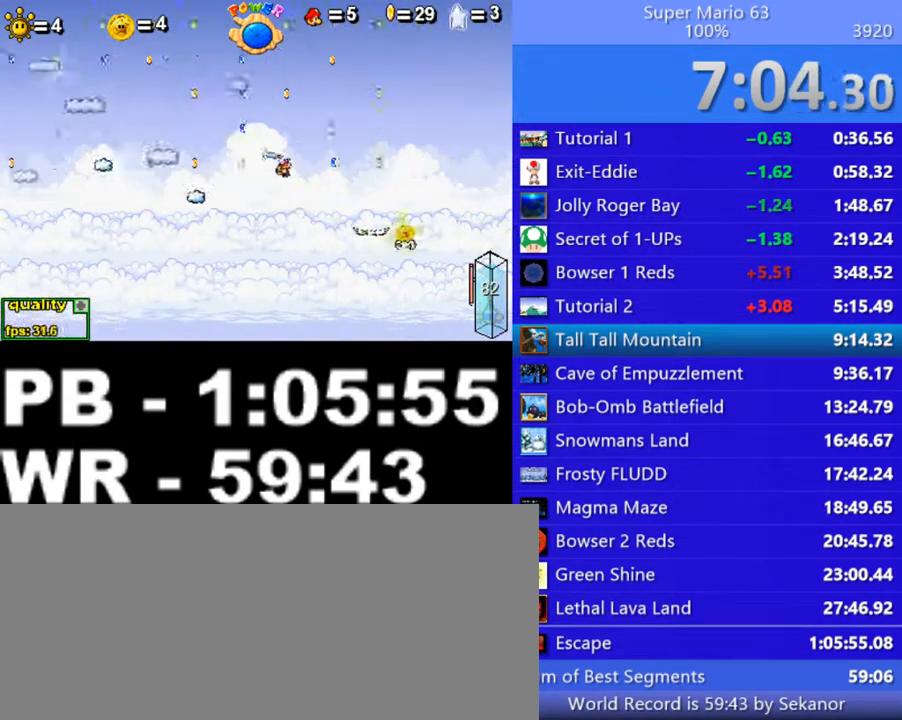
{"keys": ["right"], "events": [[150, "c", "up"], [300, "left", "down"], [400, "left", "up"]]}
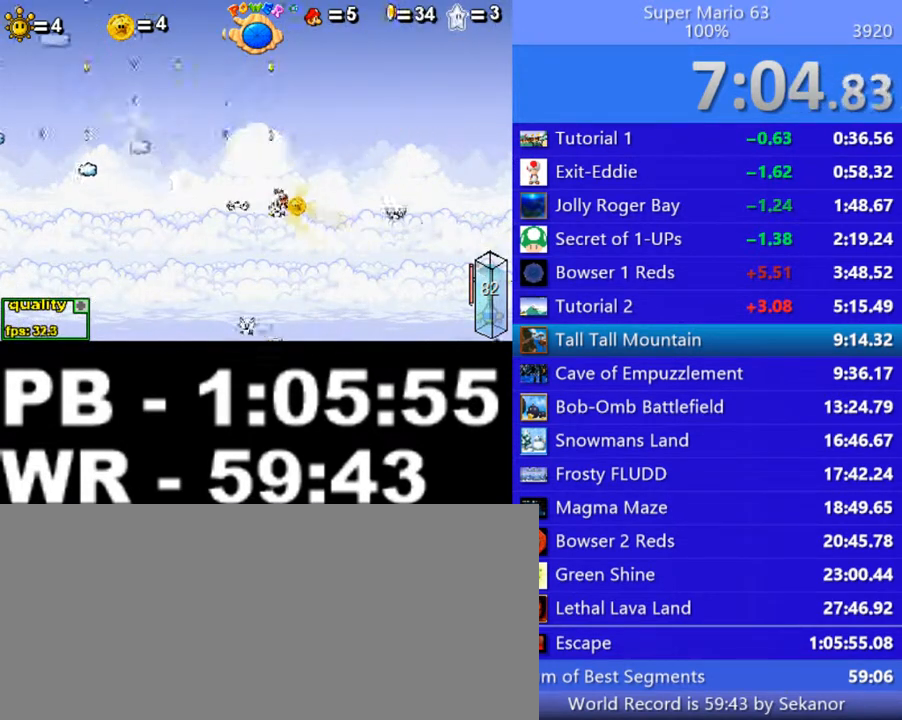
{"keys": ["c", "right"], "events": [[100, "c", "down"]]}
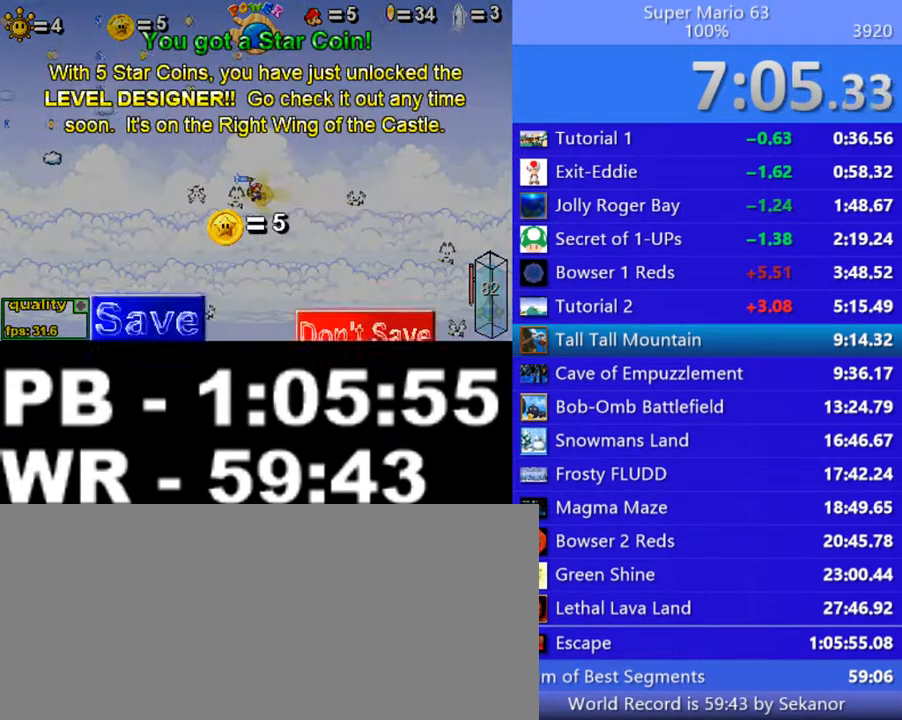
{"keys": ["c", "right"], "events": []}
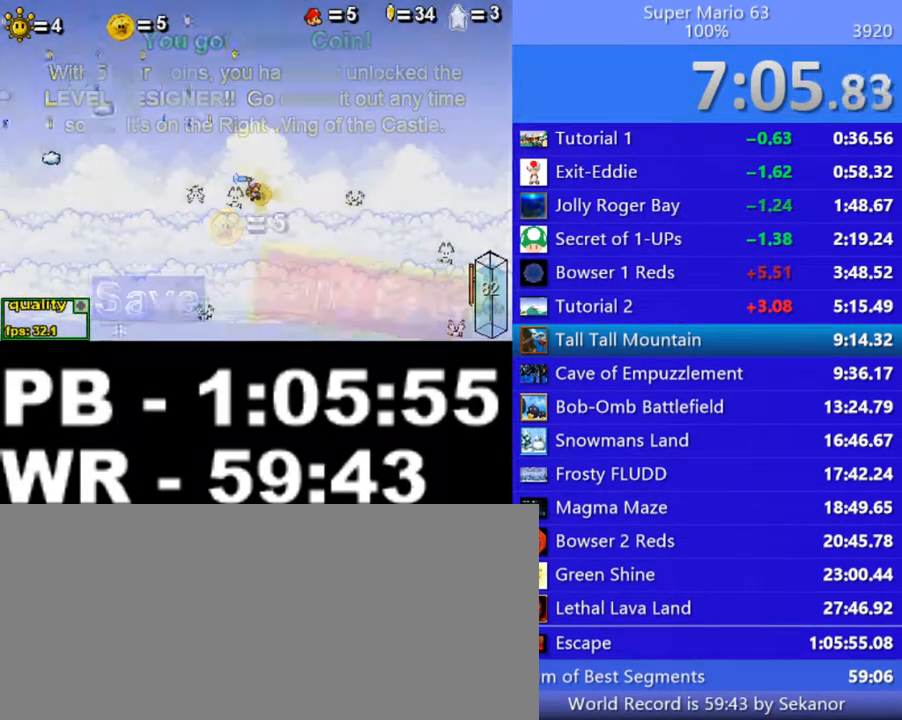
{"keys": ["right"], "events": [[300, "c", "up"]]}
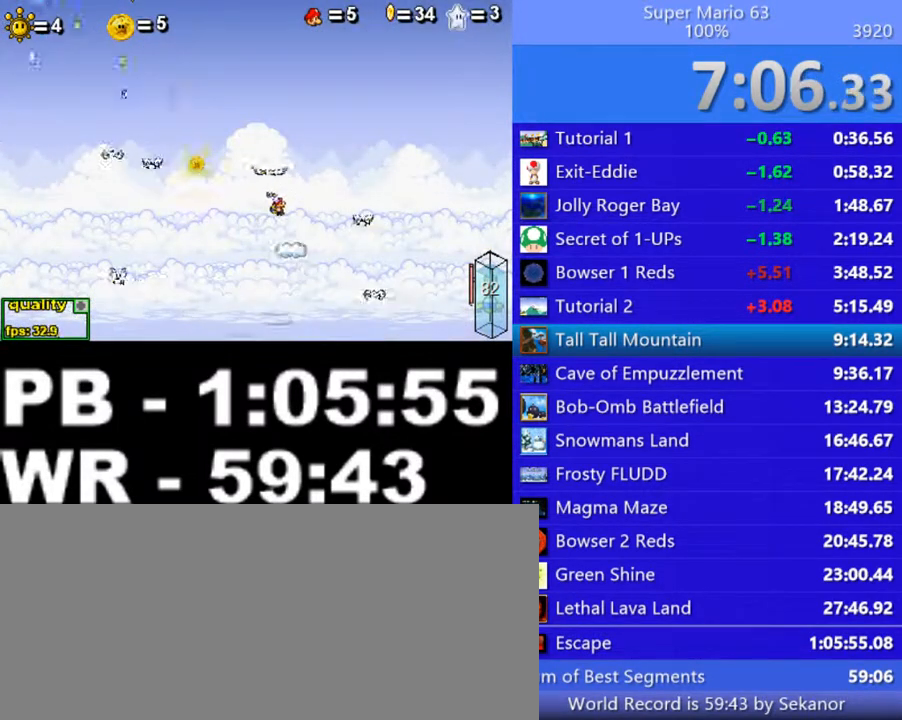
{"keys": [], "events": [[350, "right", "up"]]}
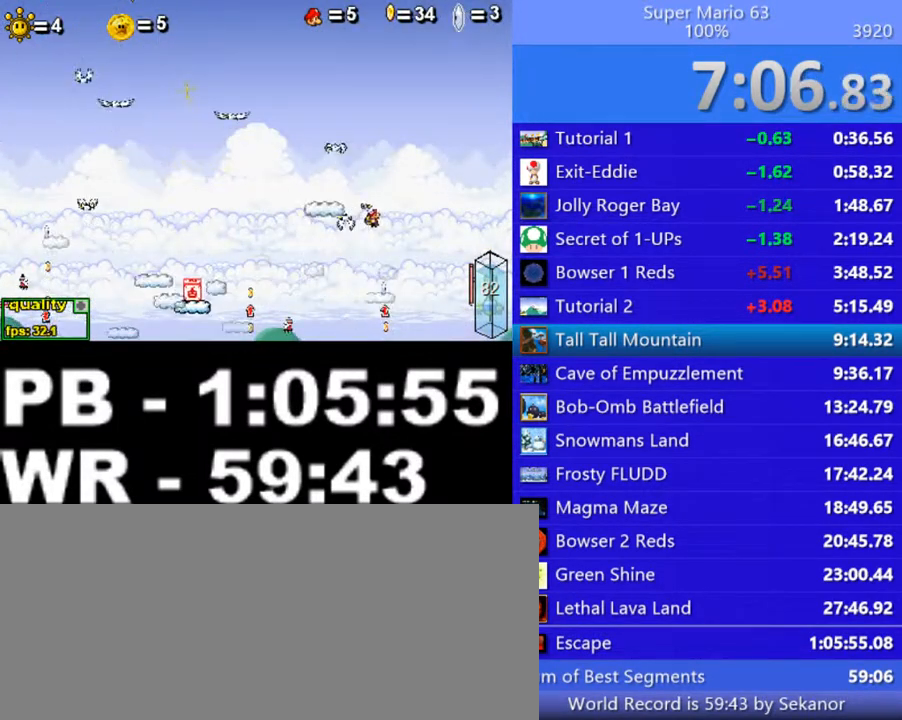
{"keys": ["c", "left"], "events": [[150, "left", "down"], [300, "c", "down"]]}
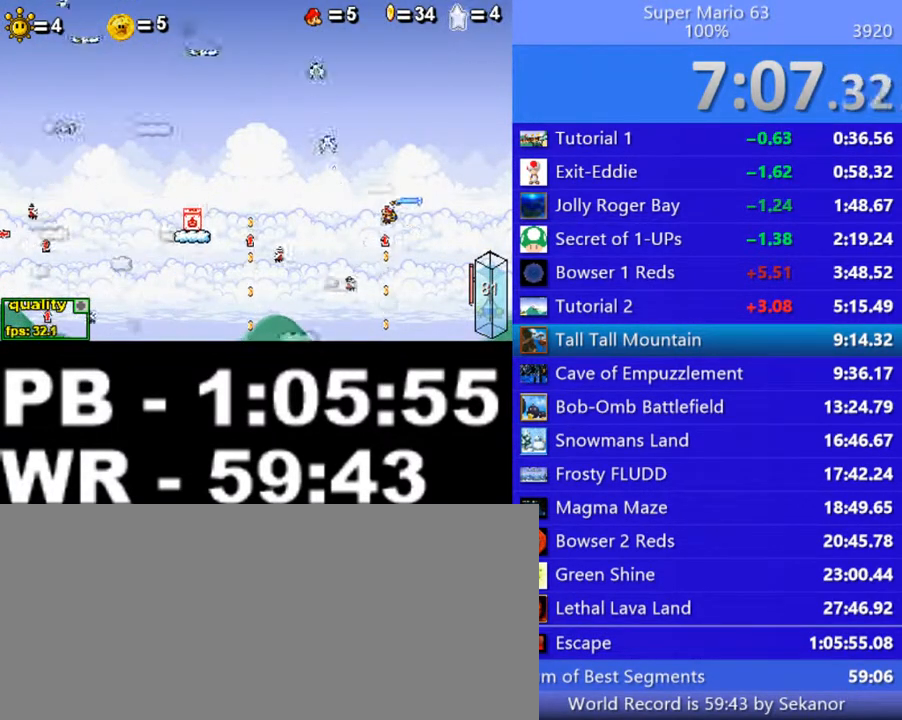
{"keys": ["left", "shift_l"], "events": [[400, "c", "up"], [500, "shift_l", "down"]]}
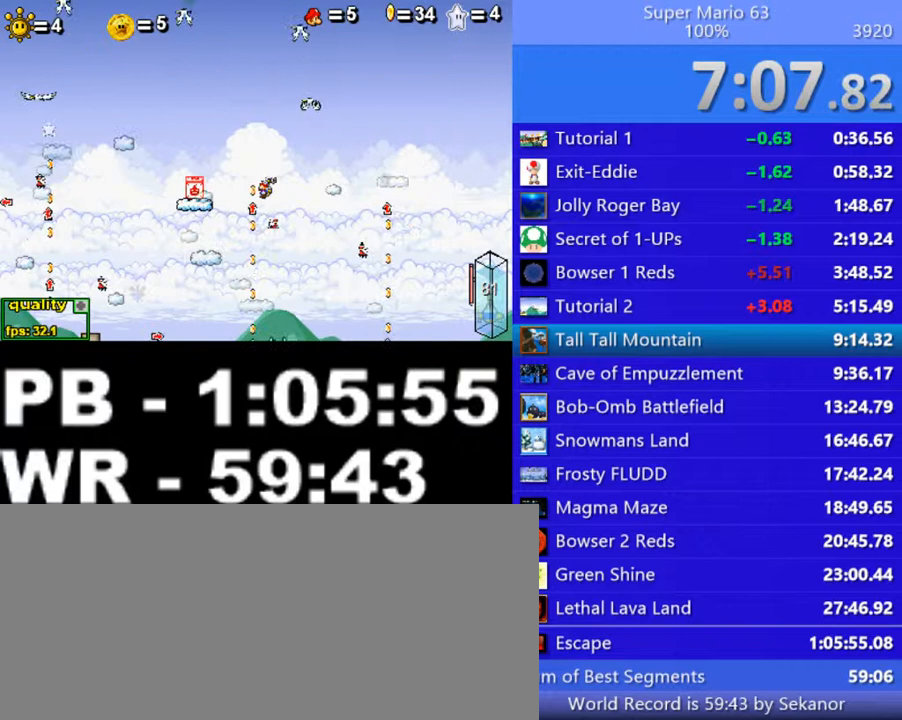
{"keys": ["c", "left"], "events": [[50, "shift_l", "up"], [150, "shift_l", "down"], [250, "c", "down"], [250, "shift_l", "up"]]}
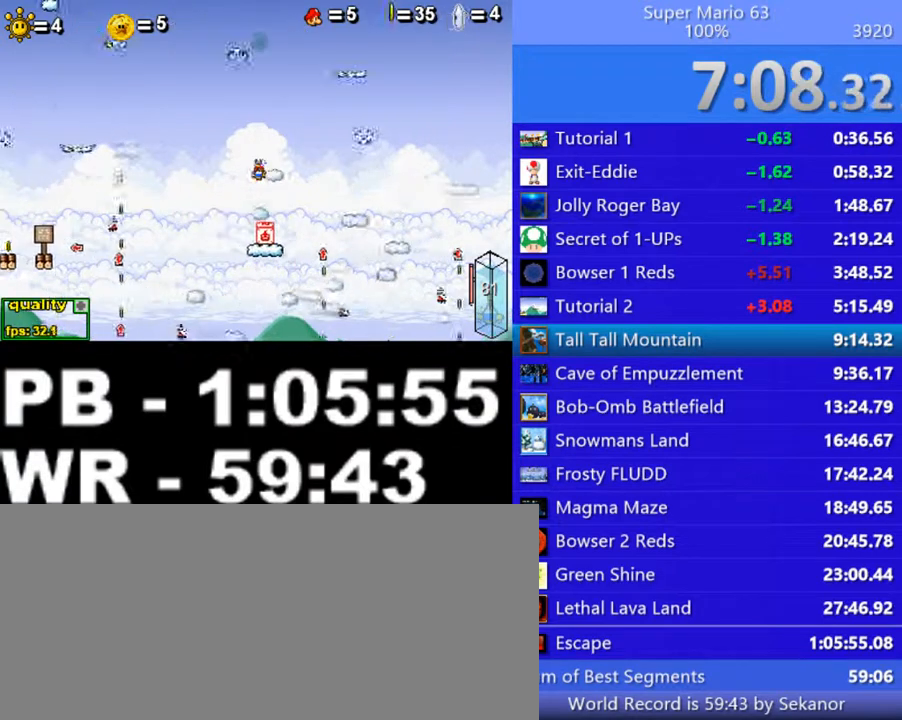
{"keys": ["left"], "events": [[200, "c", "up"]]}
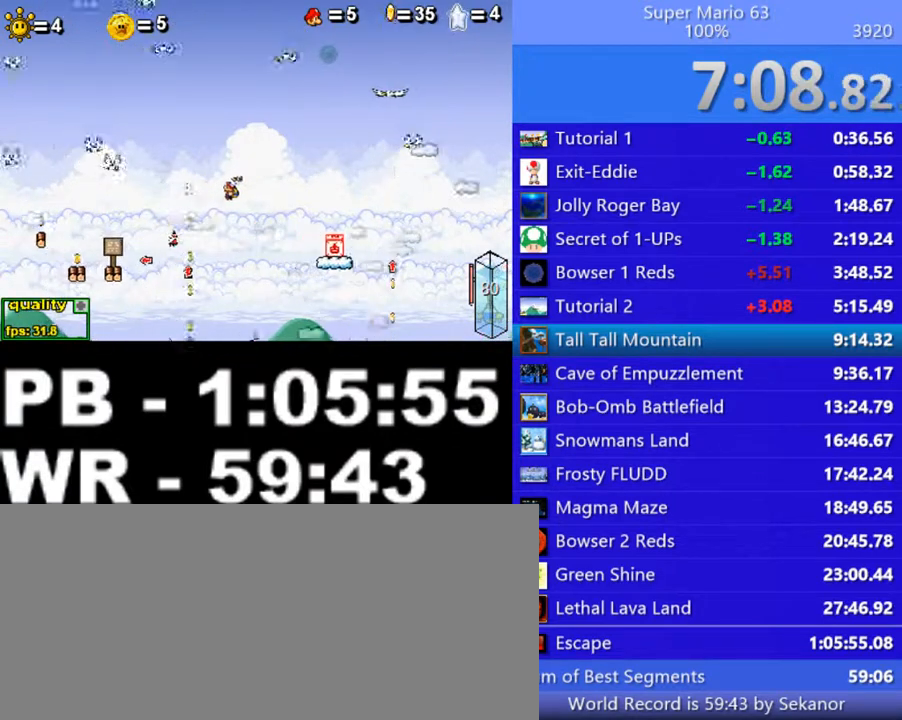
{"keys": ["right"], "events": [[300, "left", "up"], [300, "right", "down"]]}
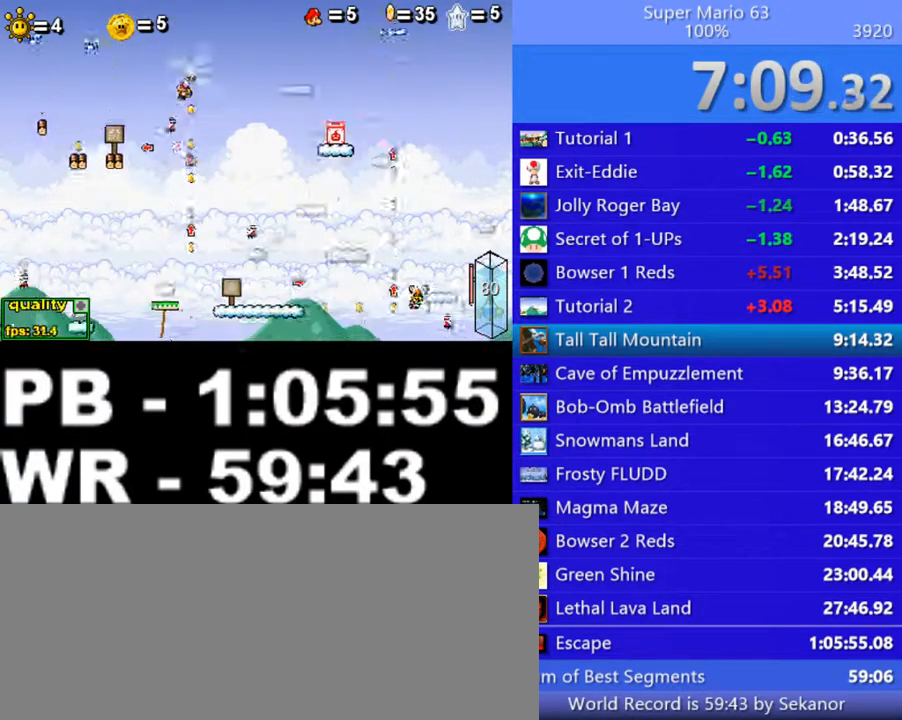
{"keys": [], "events": [[500, "right", "up"]]}
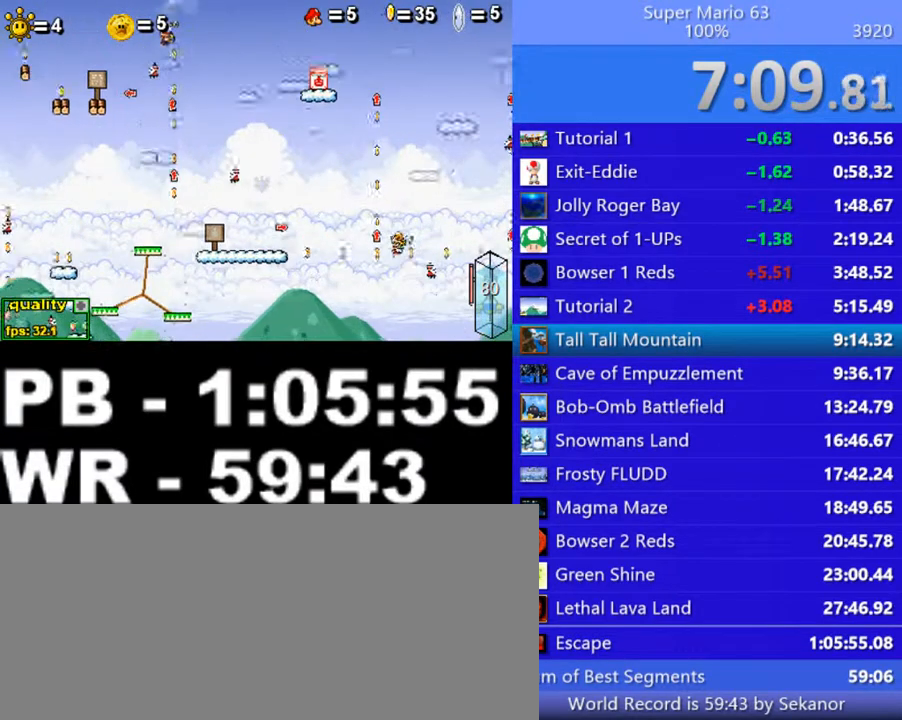
{"keys": [], "events": []}
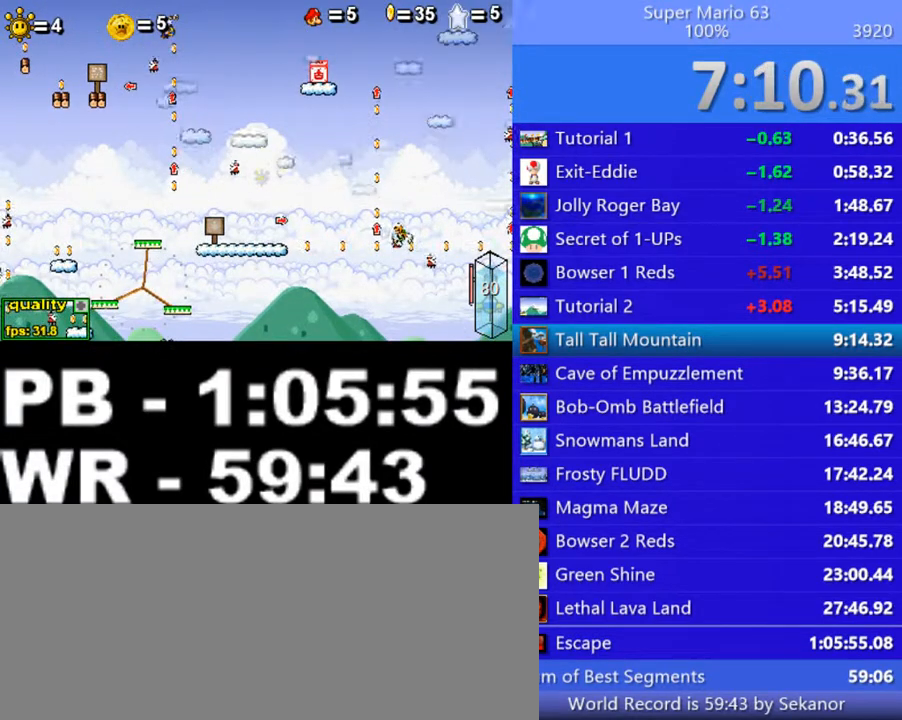
{"keys": [], "events": []}
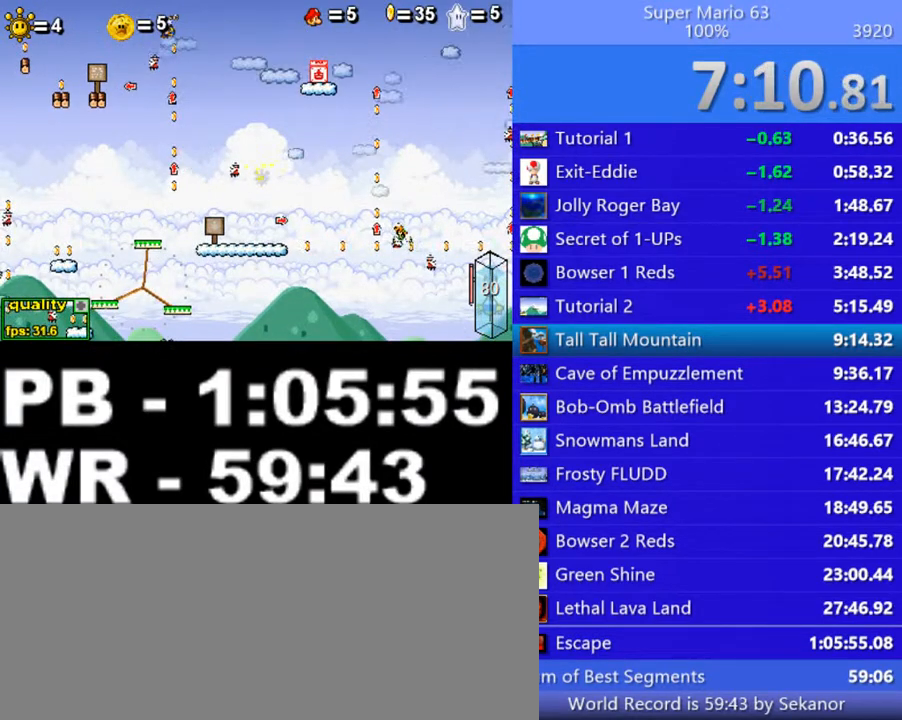
{"keys": ["minus"], "events": [[450, "minus", "down"]]}
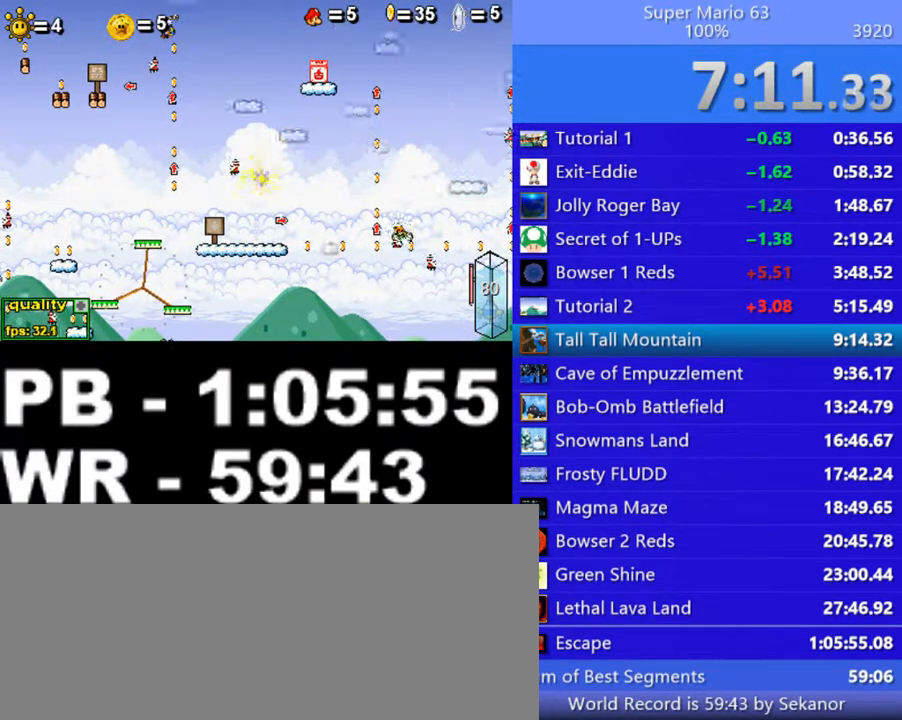
{"keys": ["minus"], "events": []}
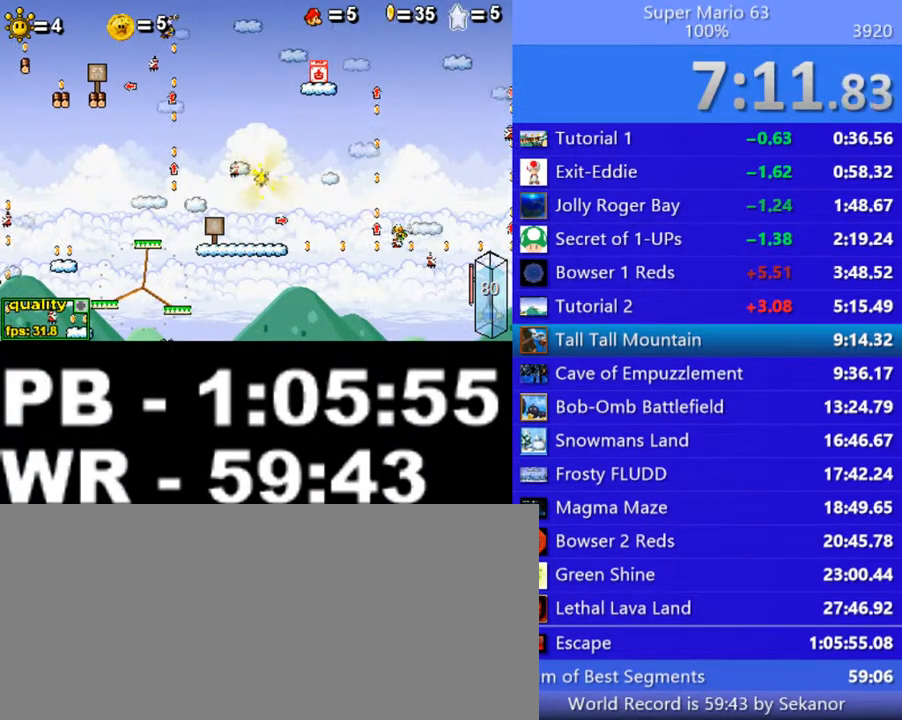
{"keys": [], "events": [[350, "minus", "up"]]}